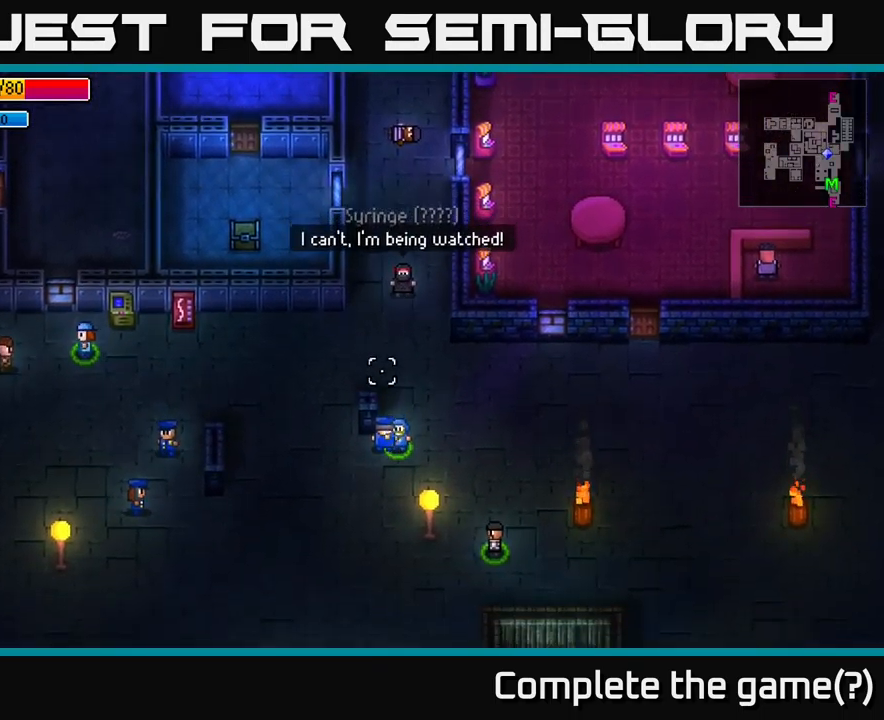
Gameplay with a controller (Xbox layout); each line is a JSON object with the inputs held at the frame after it. "events" lists button and stick changes between this image and that frame as [ms after this image, input, new state], when the widget could be followed in between.
{"buttons": [], "left_stick": "down-left", "right_stick": "down", "events": [[17, "left_stick", "down-right"], [400, "left_stick", "down-left"]]}
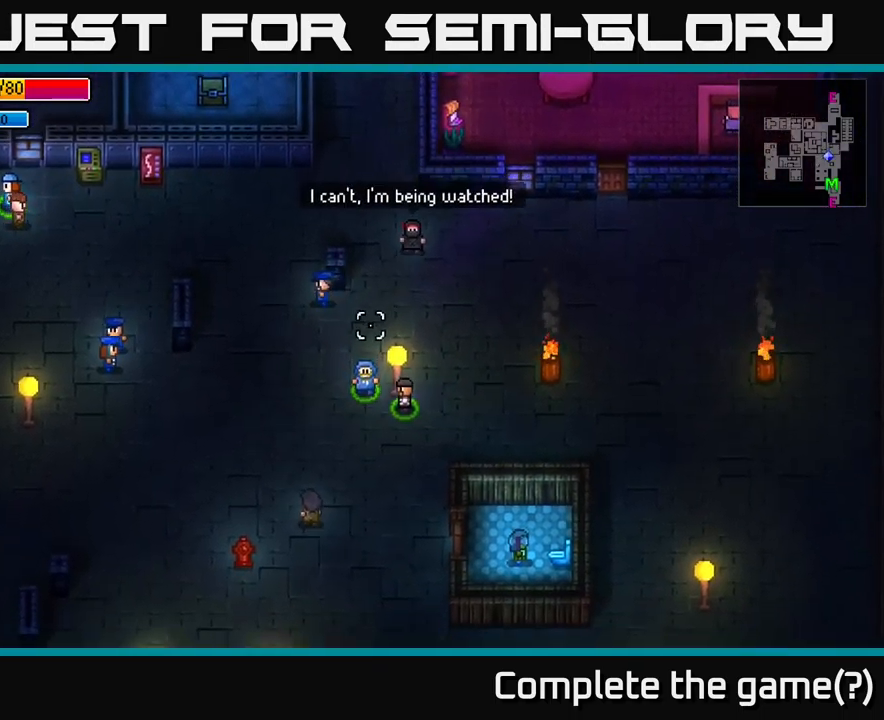
{"buttons": [], "left_stick": "up-right", "right_stick": "down", "events": [[67, "left_stick", "center"], [234, "left_stick", "right"], [434, "left_stick", "up-right"]]}
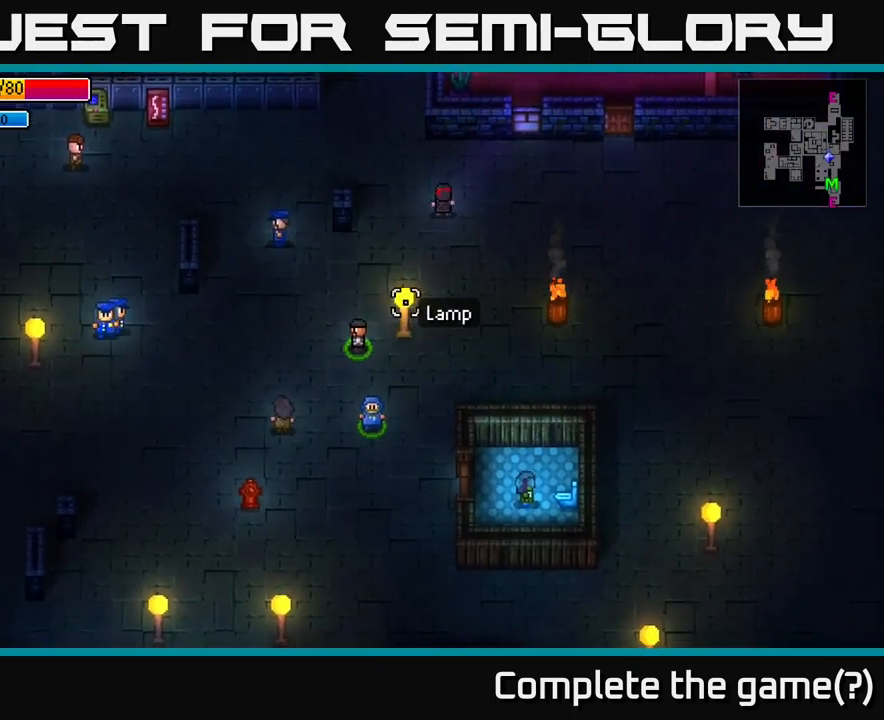
{"buttons": [], "left_stick": "up", "right_stick": "up", "events": [[34, "left_stick", "up"], [100, "right_stick", "up-left"], [134, "left_stick", "up-left"], [317, "right_stick", "up"], [500, "left_stick", "up"]]}
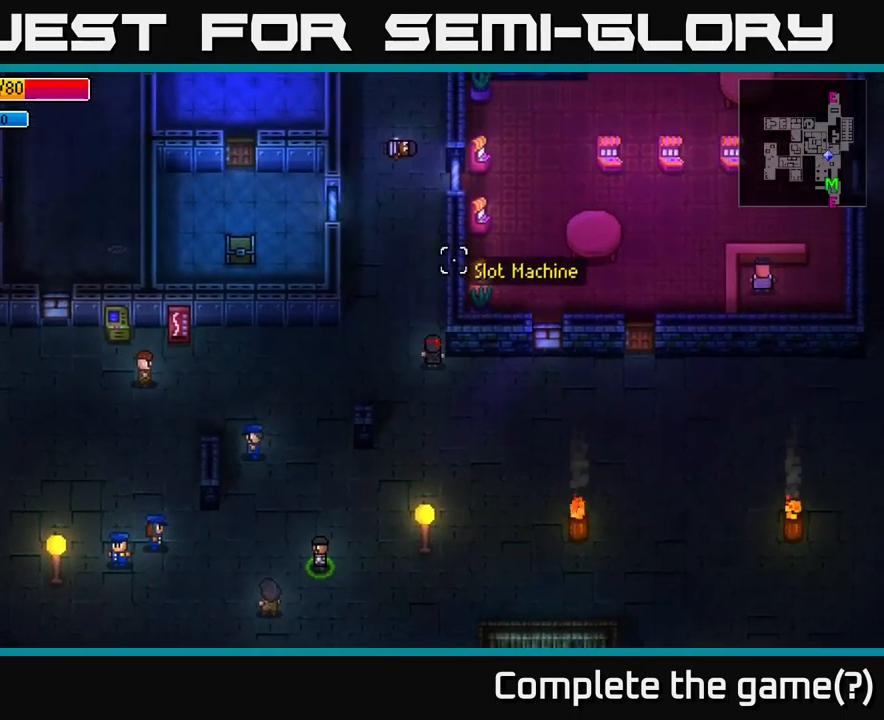
{"buttons": [], "left_stick": "center", "right_stick": "center", "events": [[150, "right_stick", "center"], [200, "left_stick", "center"], [250, "Y", "down"], [300, "Y", "up"]]}
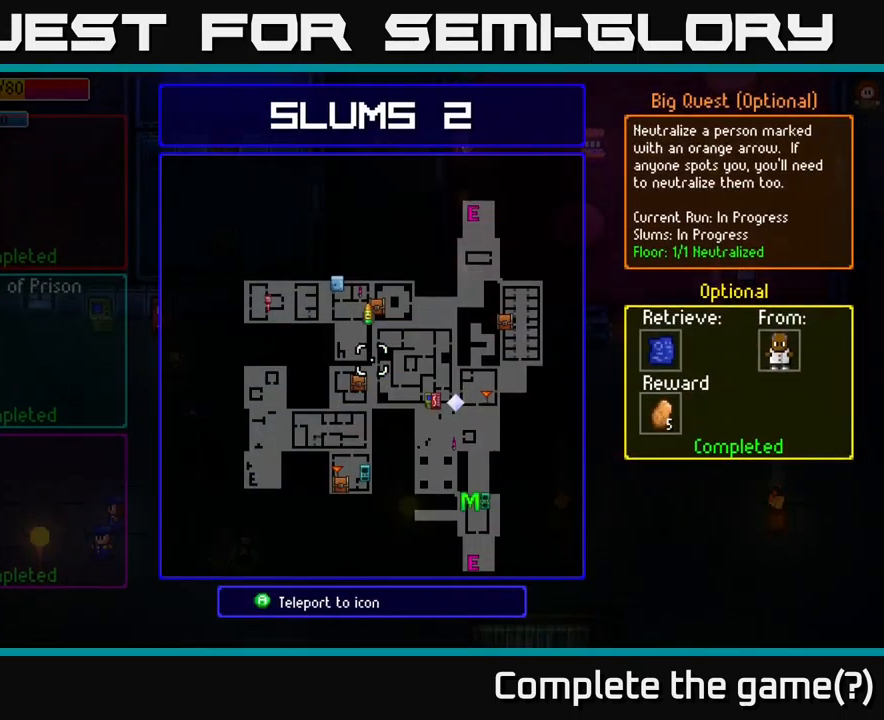
{"buttons": [], "left_stick": "center", "right_stick": "center", "events": []}
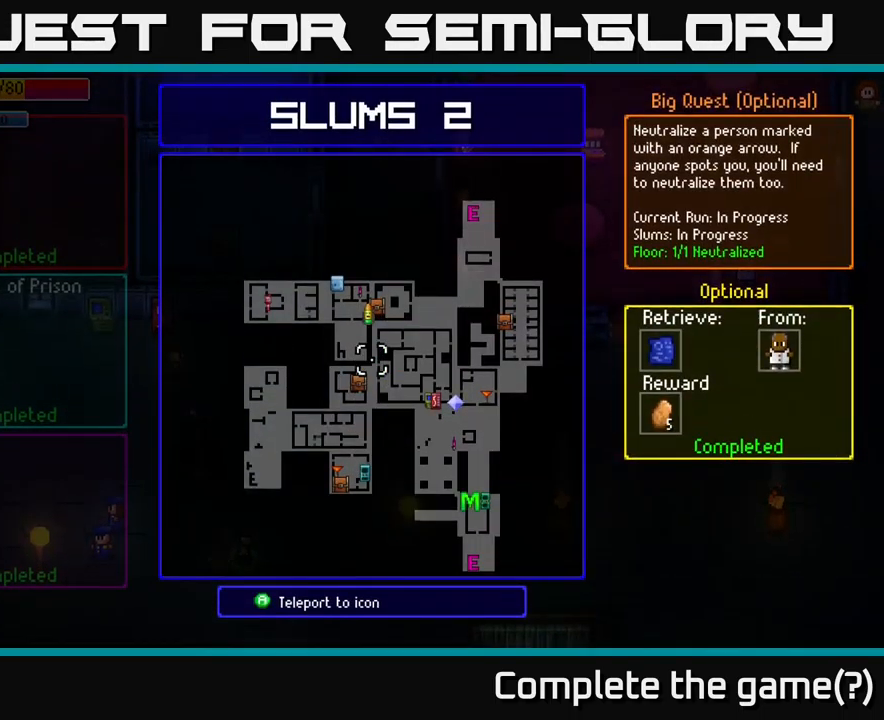
{"buttons": [], "left_stick": "center", "right_stick": "center", "events": [[84, "left_stick", "up"], [267, "left_stick", "left"], [417, "left_stick", "center"]]}
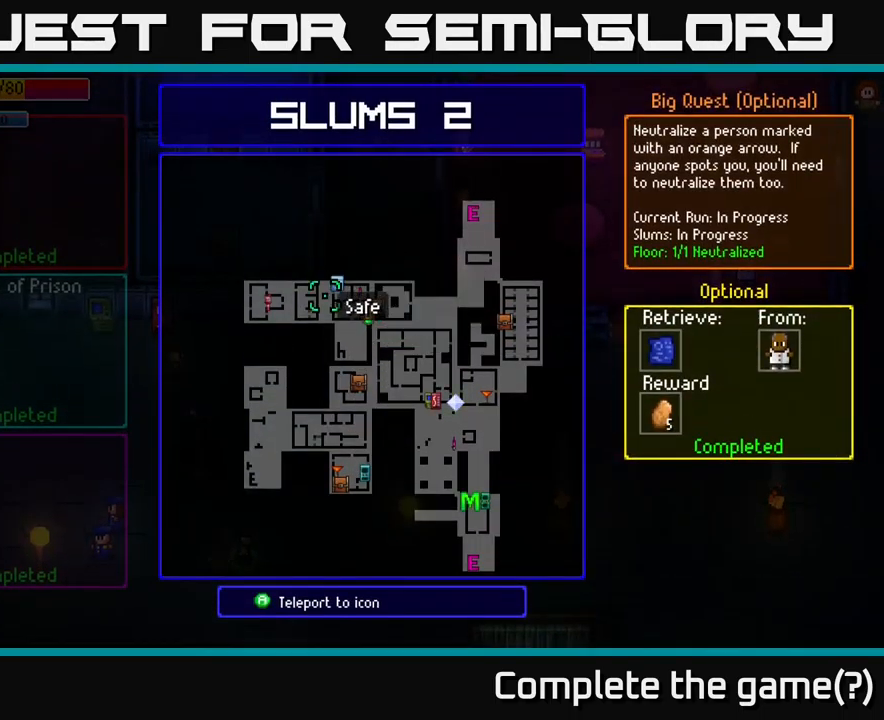
{"buttons": [], "left_stick": "center", "right_stick": "center", "events": [[184, "left_stick", "down-right"], [367, "left_stick", "center"]]}
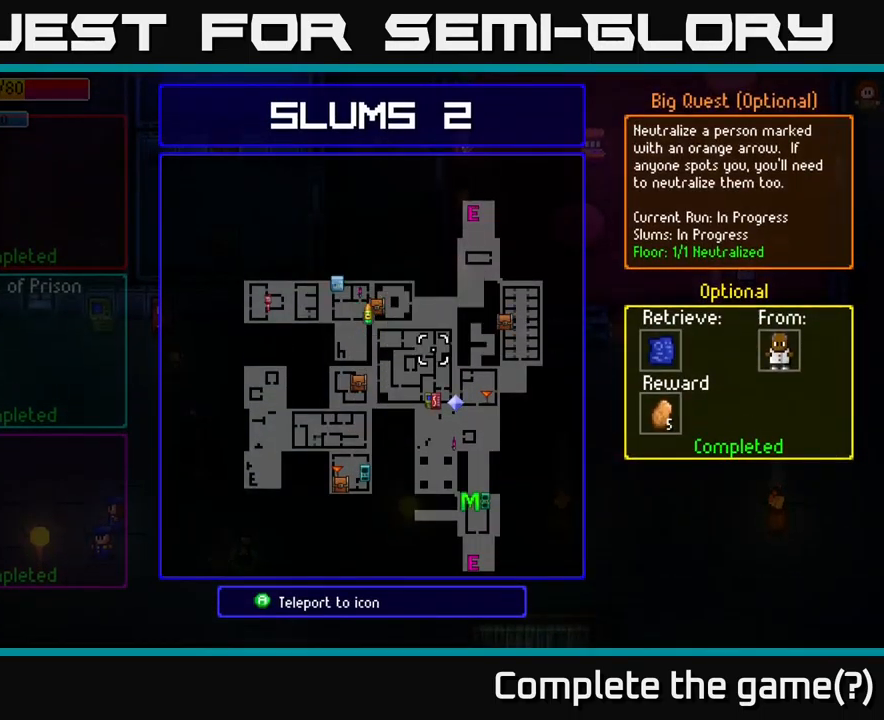
{"buttons": [], "left_stick": "center", "right_stick": "center", "events": [[17, "left_stick", "left"], [167, "left_stick", "center"]]}
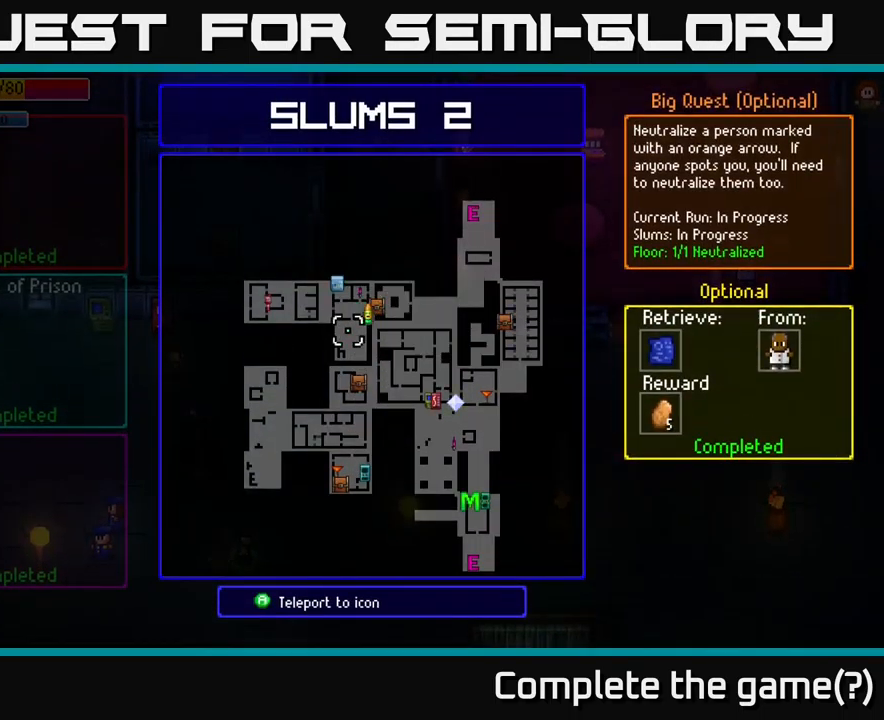
{"buttons": [], "left_stick": "center", "right_stick": "center", "events": [[151, "left_stick", "down"], [284, "left_stick", "down-right"], [451, "left_stick", "center"]]}
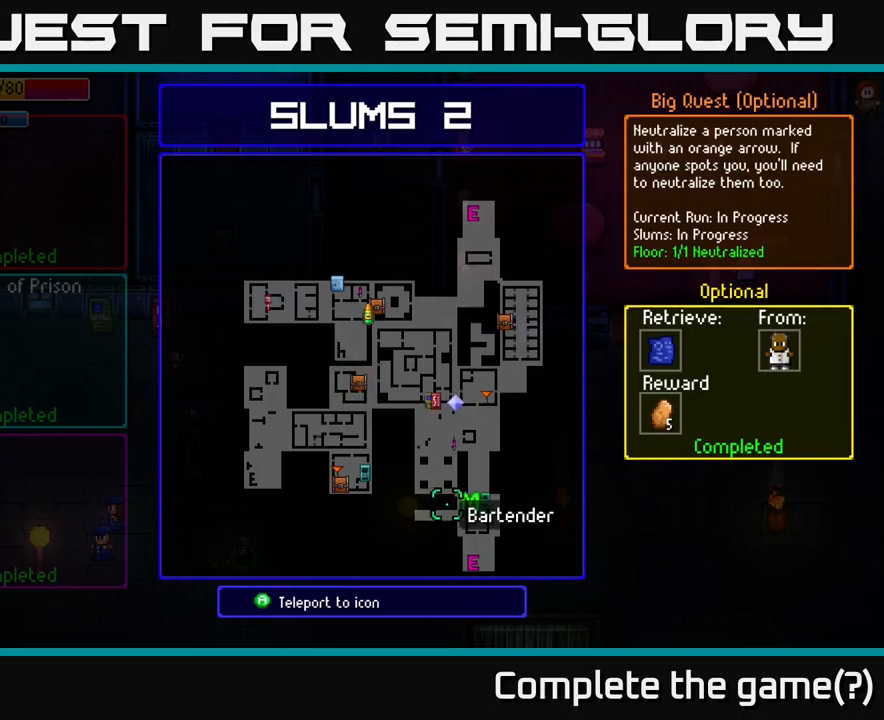
{"buttons": [], "left_stick": "center", "right_stick": "center", "events": [[116, "left_stick", "right"], [233, "left_stick", "center"], [266, "A", "down"], [316, "A", "up"]]}
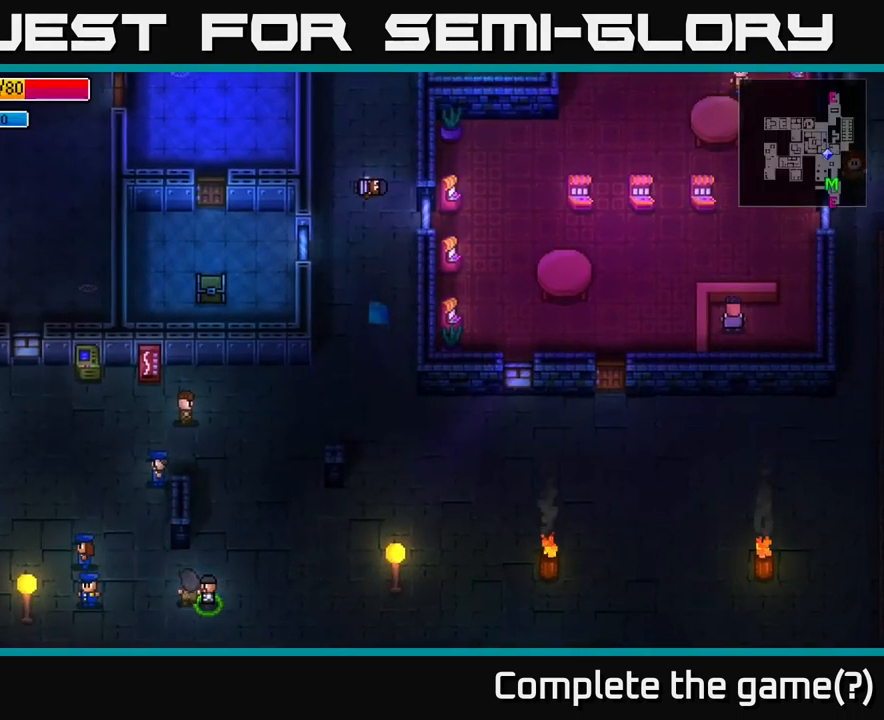
{"buttons": [], "left_stick": "center", "right_stick": "center", "events": []}
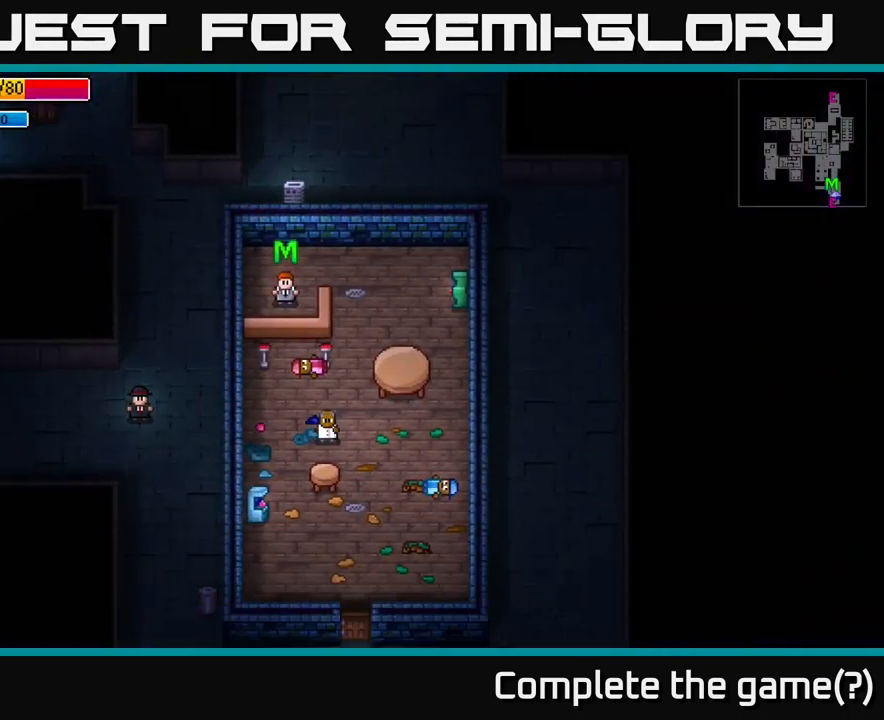
{"buttons": [], "left_stick": "up-left", "right_stick": "center", "events": [[383, "left_stick", "up"], [500, "left_stick", "up-left"]]}
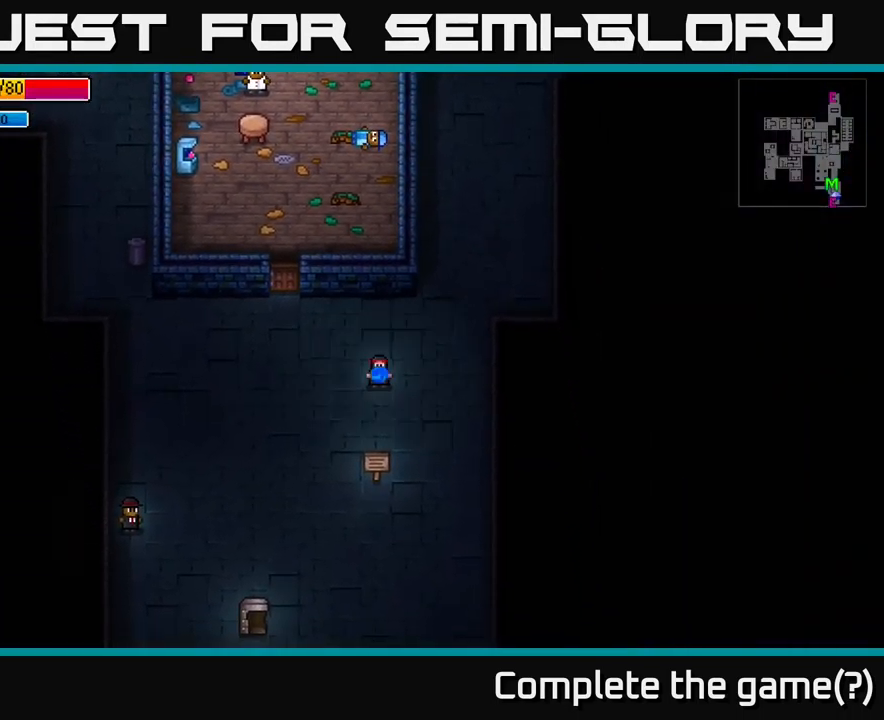
{"buttons": [], "left_stick": "up-left", "right_stick": "center", "events": [[183, "left_stick", "up"], [300, "left_stick", "up-left"]]}
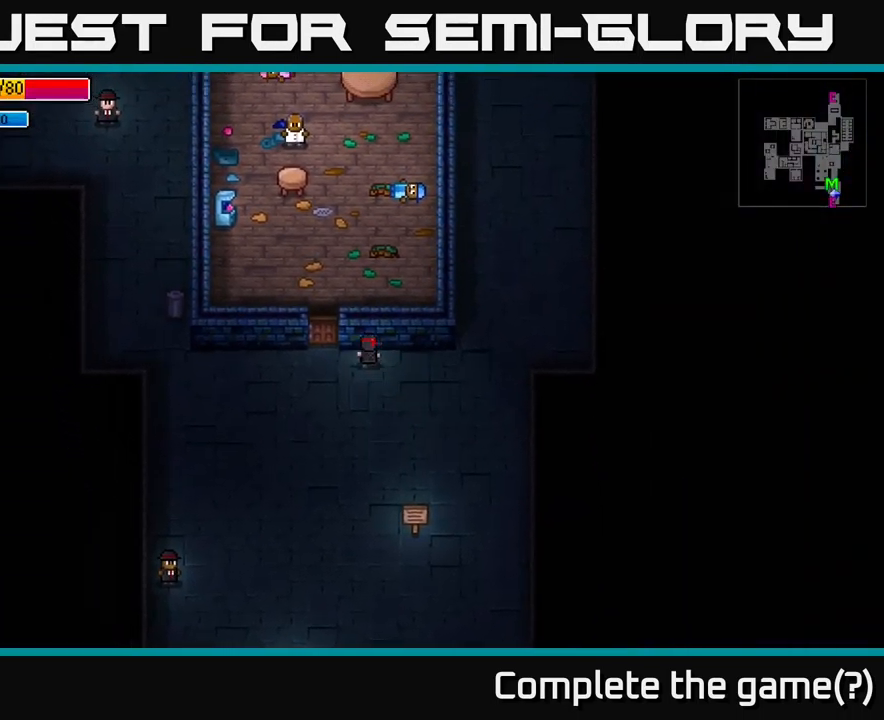
{"buttons": [], "left_stick": "up", "right_stick": "center", "events": [[183, "A", "down"], [200, "left_stick", "up"], [283, "A", "up"]]}
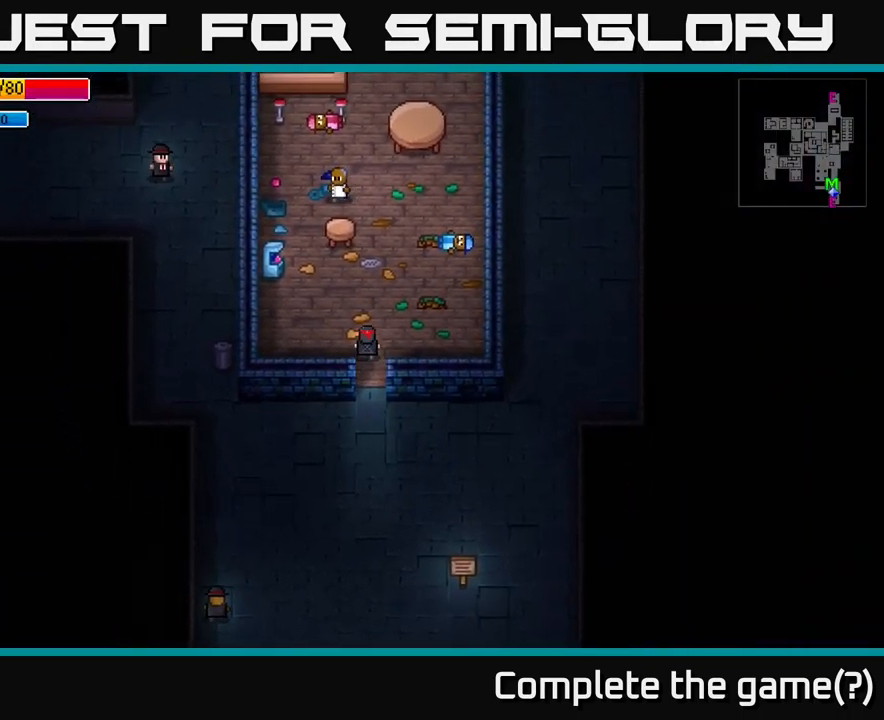
{"buttons": [], "left_stick": "up", "right_stick": "up", "events": [[200, "right_stick", "up"], [250, "left_stick", "center"], [316, "left_stick", "down"], [466, "left_stick", "up"]]}
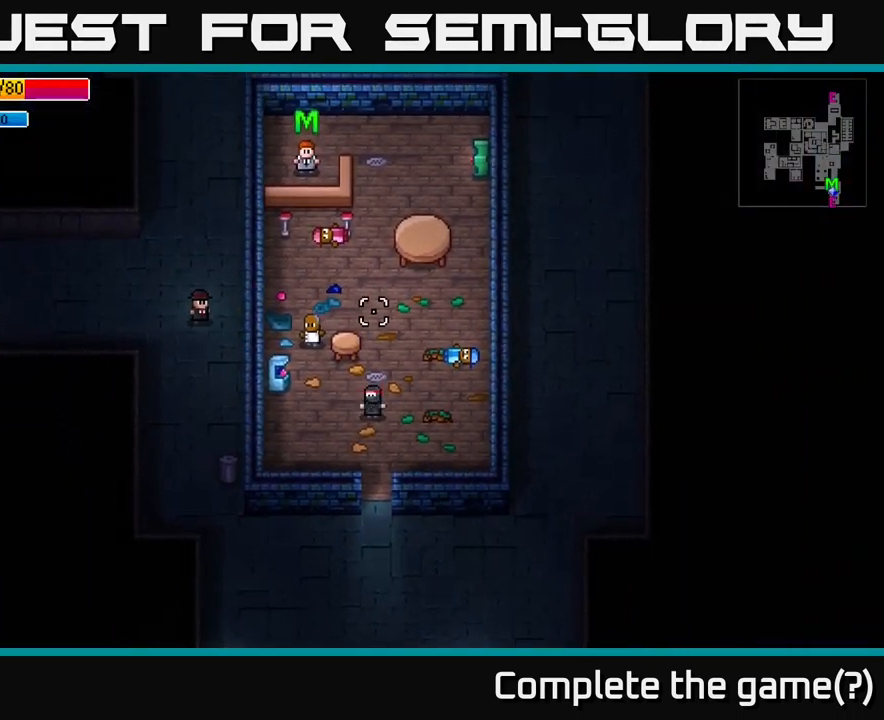
{"buttons": [], "left_stick": "up-left", "right_stick": "up-right", "events": [[450, "left_stick", "up-left"], [466, "right_stick", "up-right"]]}
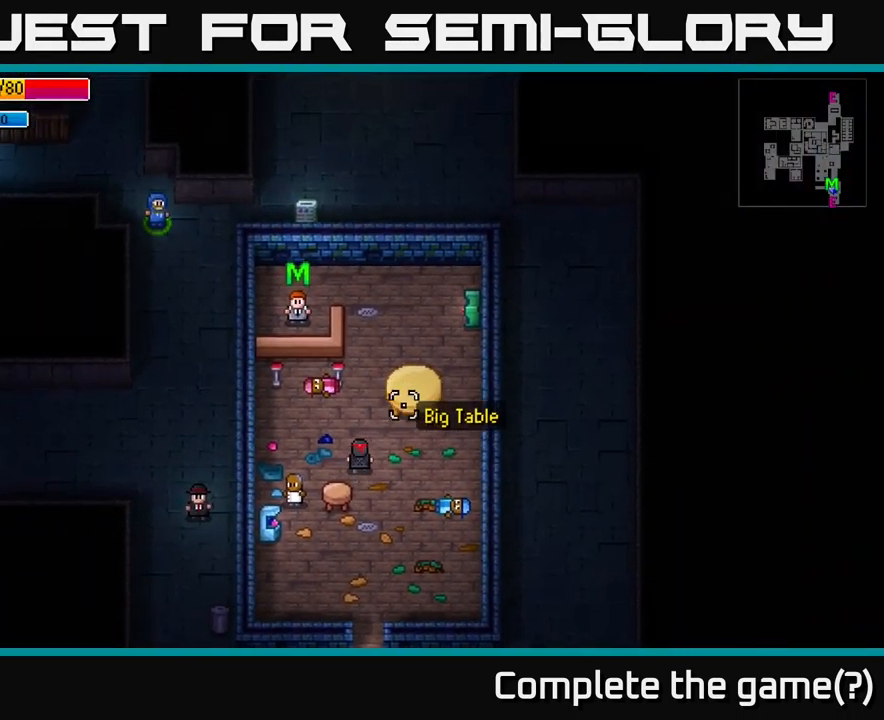
{"buttons": [], "left_stick": "center", "right_stick": "center", "events": [[150, "right_stick", "center"], [416, "left_stick", "center"]]}
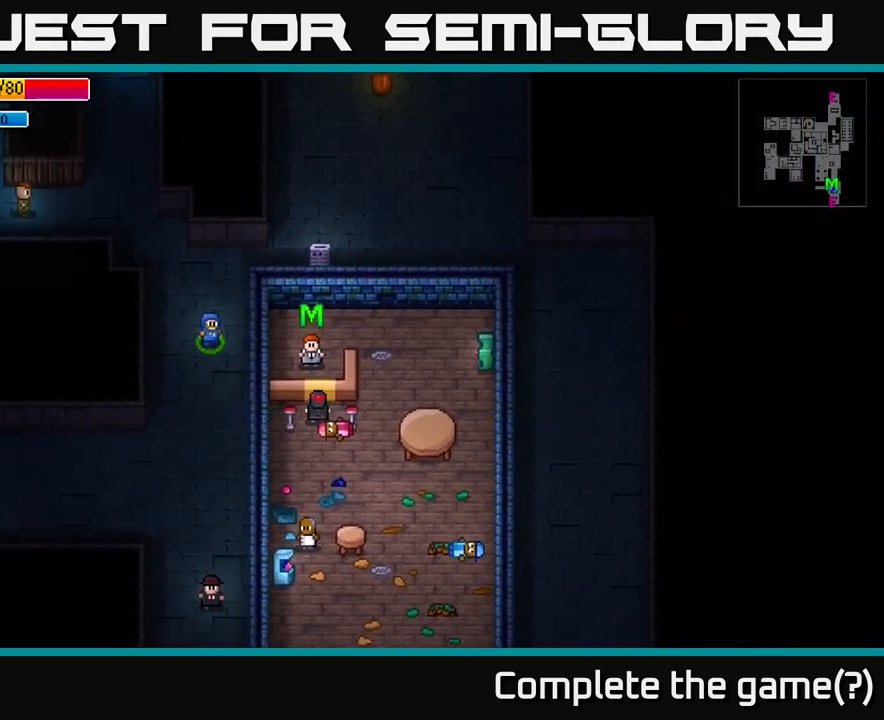
{"buttons": [], "left_stick": "center", "right_stick": "center", "events": [[50, "A", "down"], [150, "A", "up"], [366, "A", "down"], [483, "A", "up"]]}
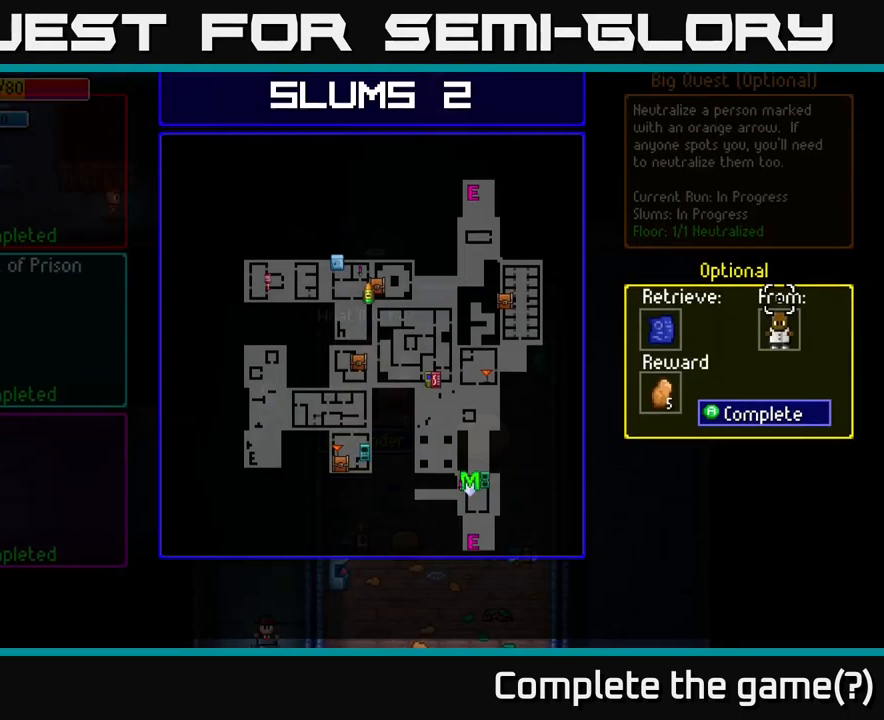
{"buttons": [], "left_stick": "center", "right_stick": "center", "events": [[349, "A", "down"], [416, "A", "up"]]}
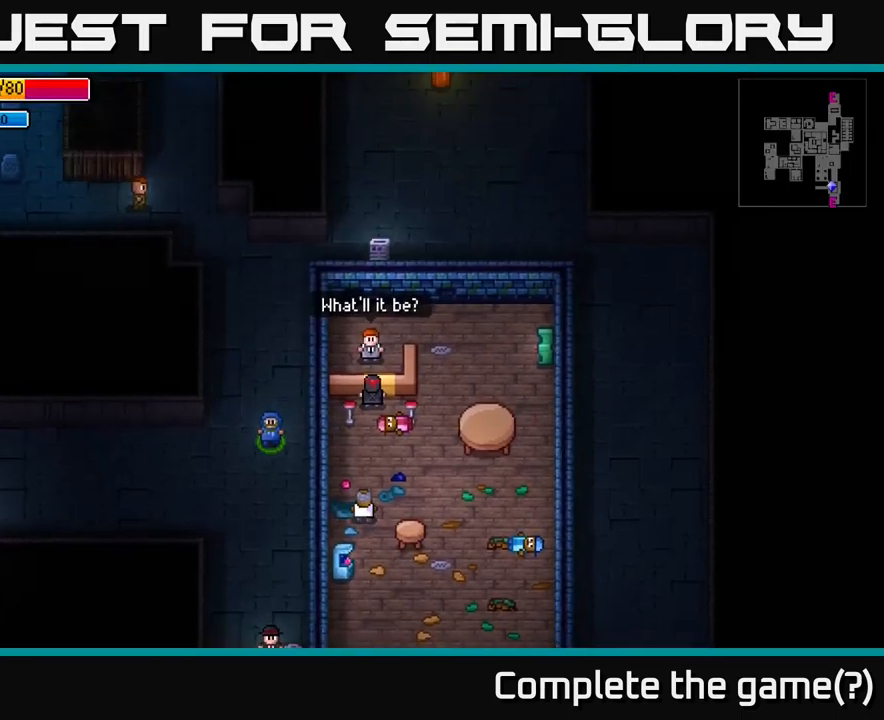
{"buttons": [], "left_stick": "down-right", "right_stick": "center", "events": [[200, "B", "down"], [267, "B", "up"], [283, "left_stick", "down-right"]]}
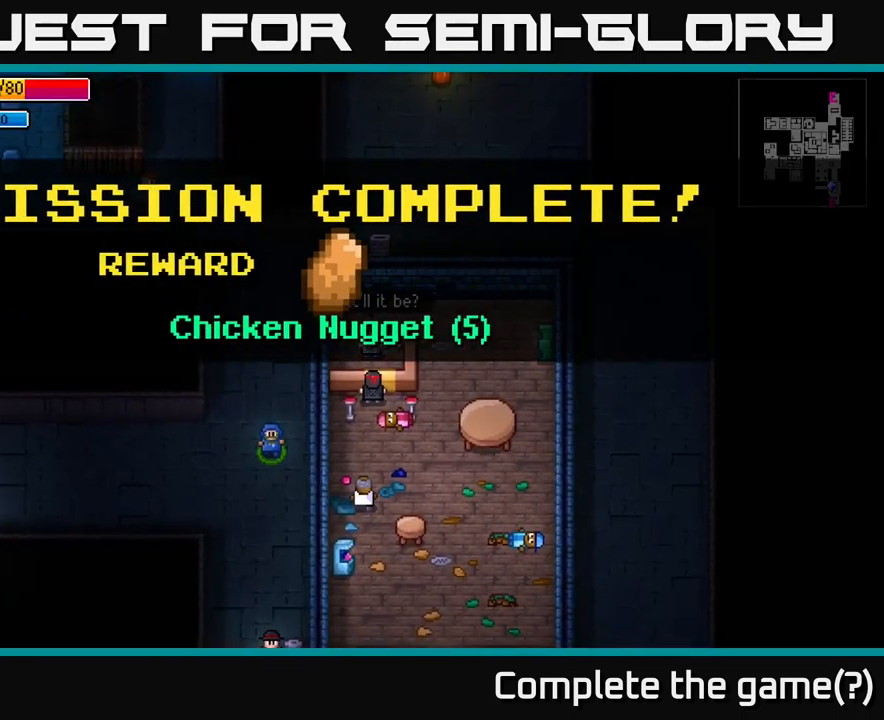
{"buttons": [], "left_stick": "down", "right_stick": "center", "events": [[167, "B", "down"], [200, "left_stick", "center"], [217, "B", "up"], [317, "left_stick", "down"]]}
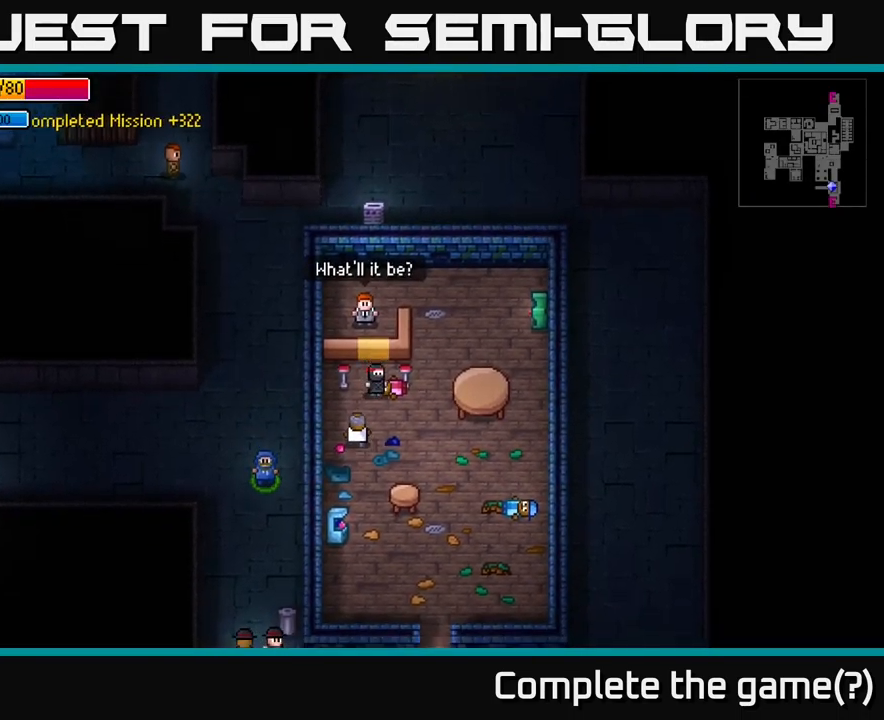
{"buttons": [], "left_stick": "down", "right_stick": "center", "events": [[17, "left_stick", "down-right"], [433, "left_stick", "down"]]}
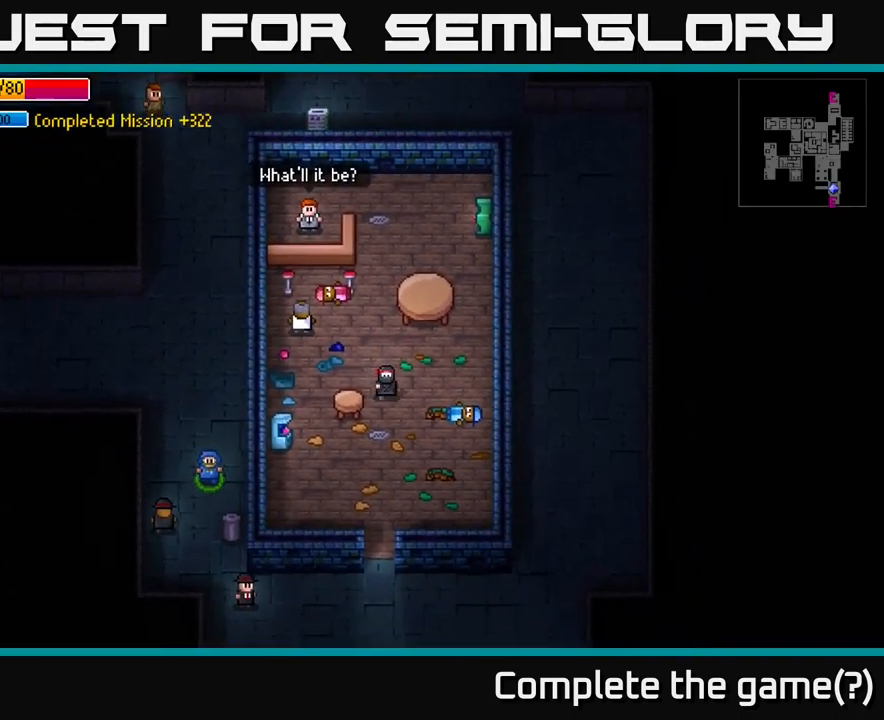
{"buttons": [], "left_stick": "down", "right_stick": "center", "events": []}
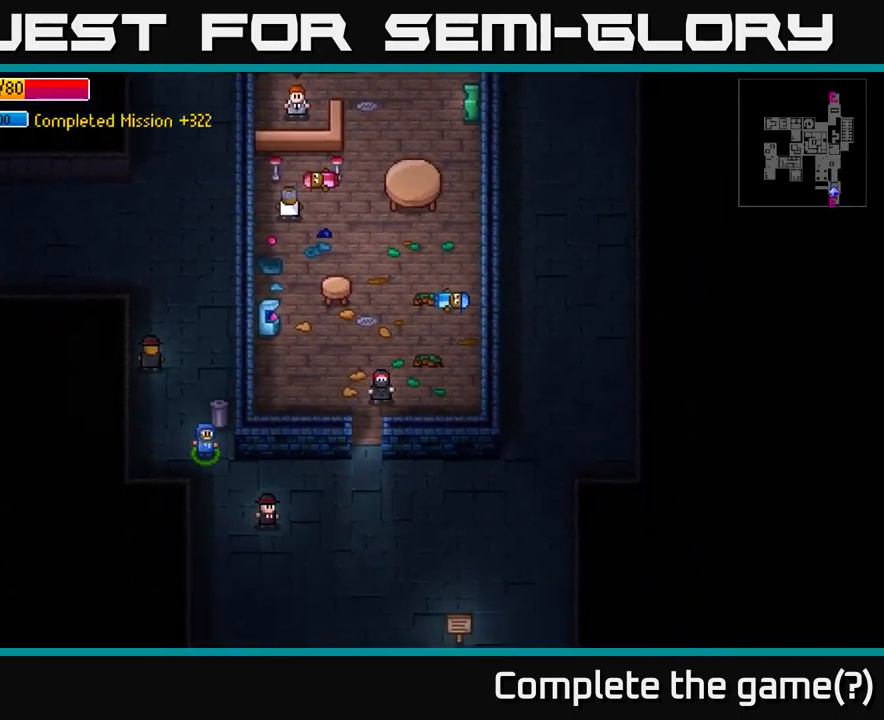
{"buttons": [], "left_stick": "down-right", "right_stick": "center", "events": [[117, "left_stick", "down-left"], [217, "left_stick", "down"], [333, "left_stick", "down-right"]]}
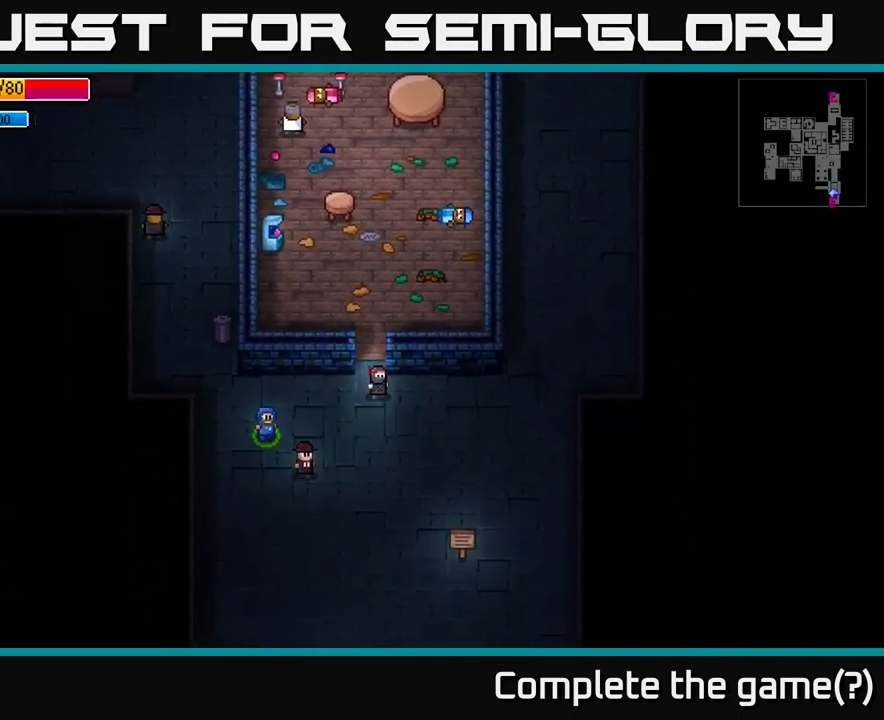
{"buttons": ["Y"], "left_stick": "center", "right_stick": "center", "events": [[50, "left_stick", "center"], [67, "Y", "down"]]}
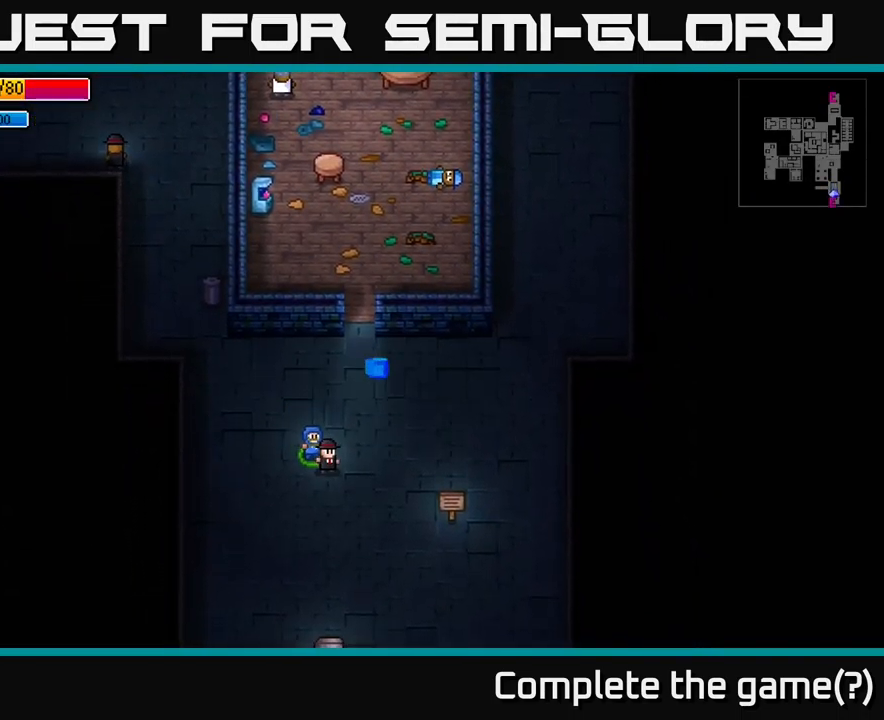
{"buttons": [], "left_stick": "center", "right_stick": "center", "events": [[50, "Y", "up"]]}
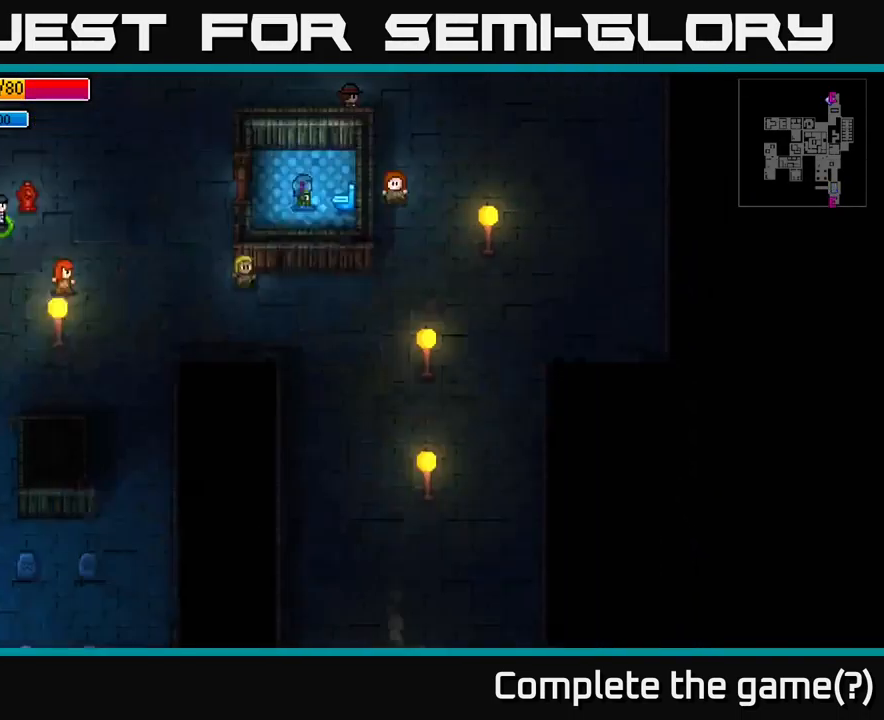
{"buttons": [], "left_stick": "center", "right_stick": "center", "events": []}
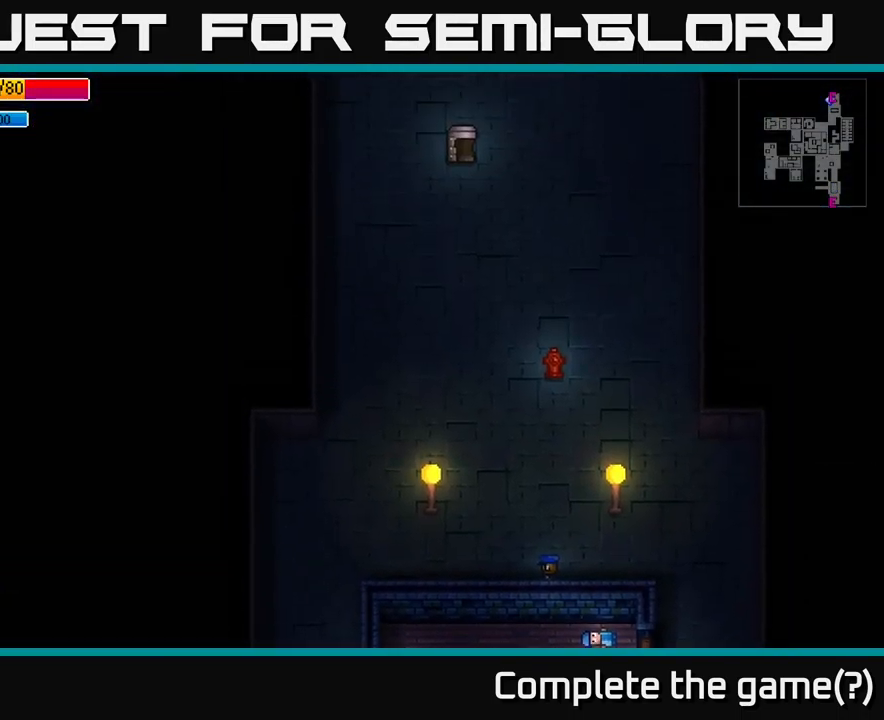
{"buttons": [], "left_stick": "up-right", "right_stick": "center", "events": [[183, "left_stick", "up-right"], [350, "left_stick", "up"], [467, "left_stick", "up-right"]]}
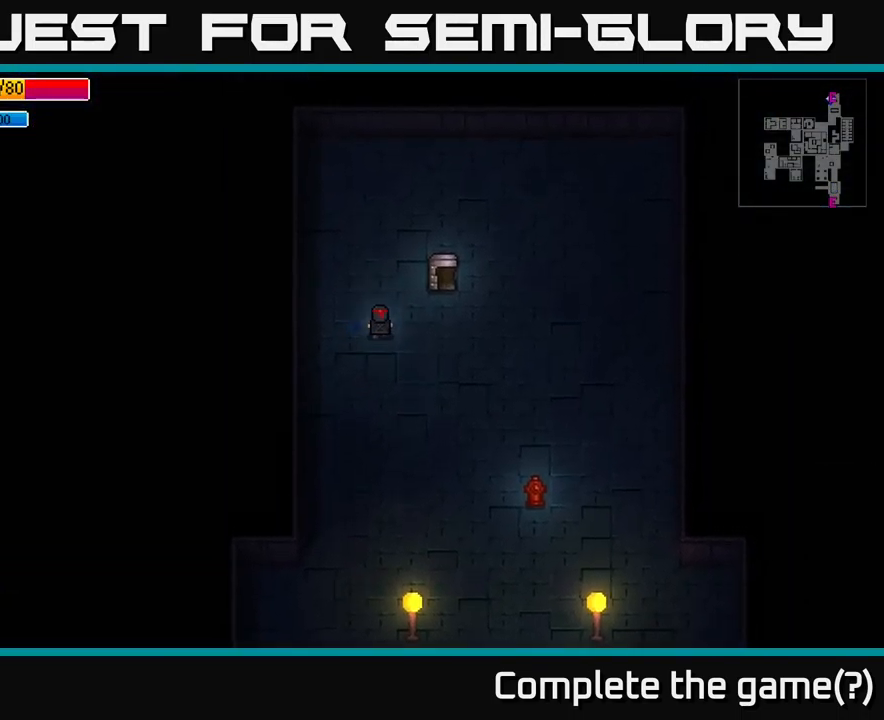
{"buttons": [], "left_stick": "center", "right_stick": "center", "events": [[200, "left_stick", "center"], [250, "A", "down"], [350, "A", "up"]]}
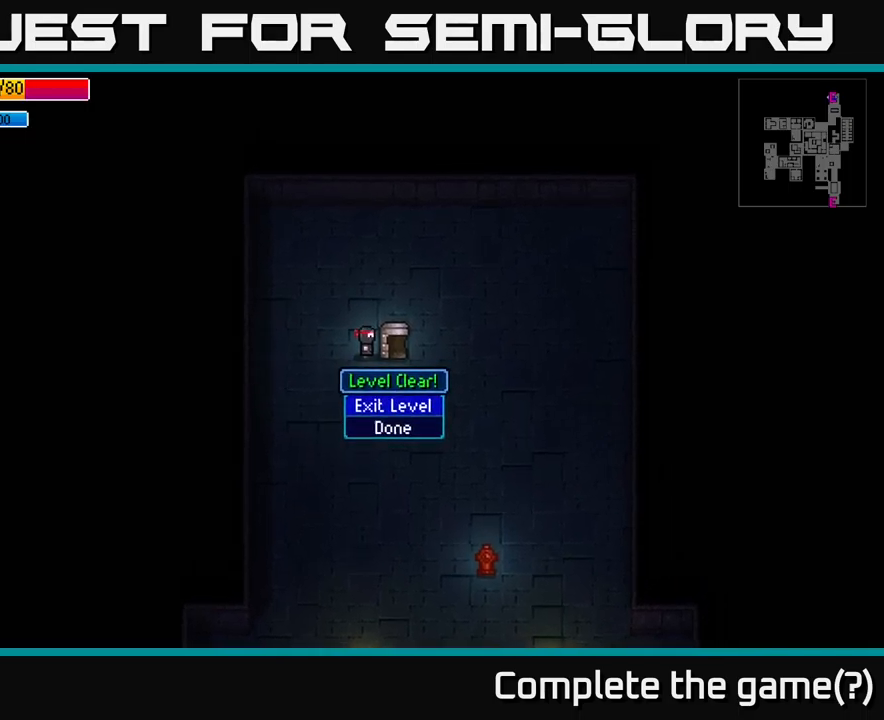
{"buttons": [], "left_stick": "center", "right_stick": "center", "events": [[34, "A", "down"], [100, "A", "up"], [300, "A", "down"], [400, "A", "up"]]}